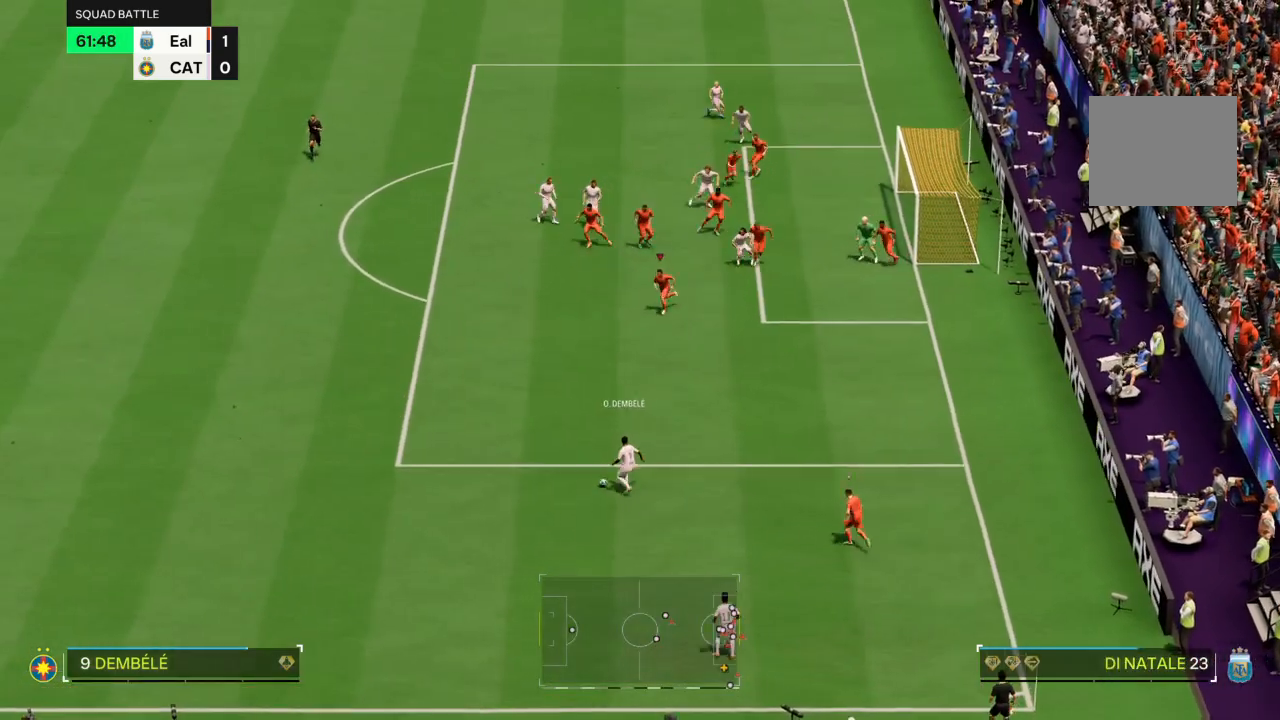
Gameplay with a controller (PlayStation layout); each line is a JSON object with the inputs held at the frame after it. "events" lists button and stick changes between this image and that frame as [ms after this image, input, new state], when the widget could be followed in between. Not read: L3 R3.
{"buttons": ["L2"], "left_stick": "left", "right_stick": "center", "events": [[334, "L2", "down"], [400, "R2", "up"], [467, "left_stick", "left"]]}
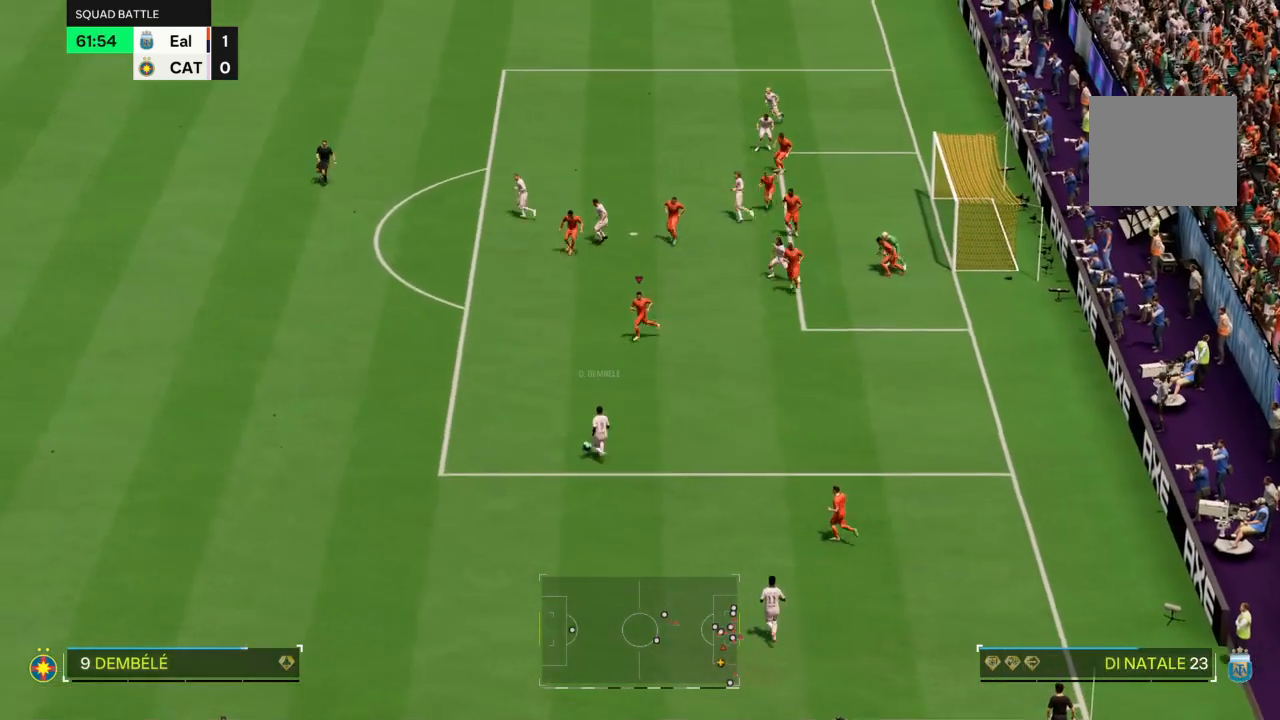
{"buttons": ["L2"], "left_stick": "down", "right_stick": "center", "events": [[167, "left_stick", "down-left"], [468, "left_stick", "down"]]}
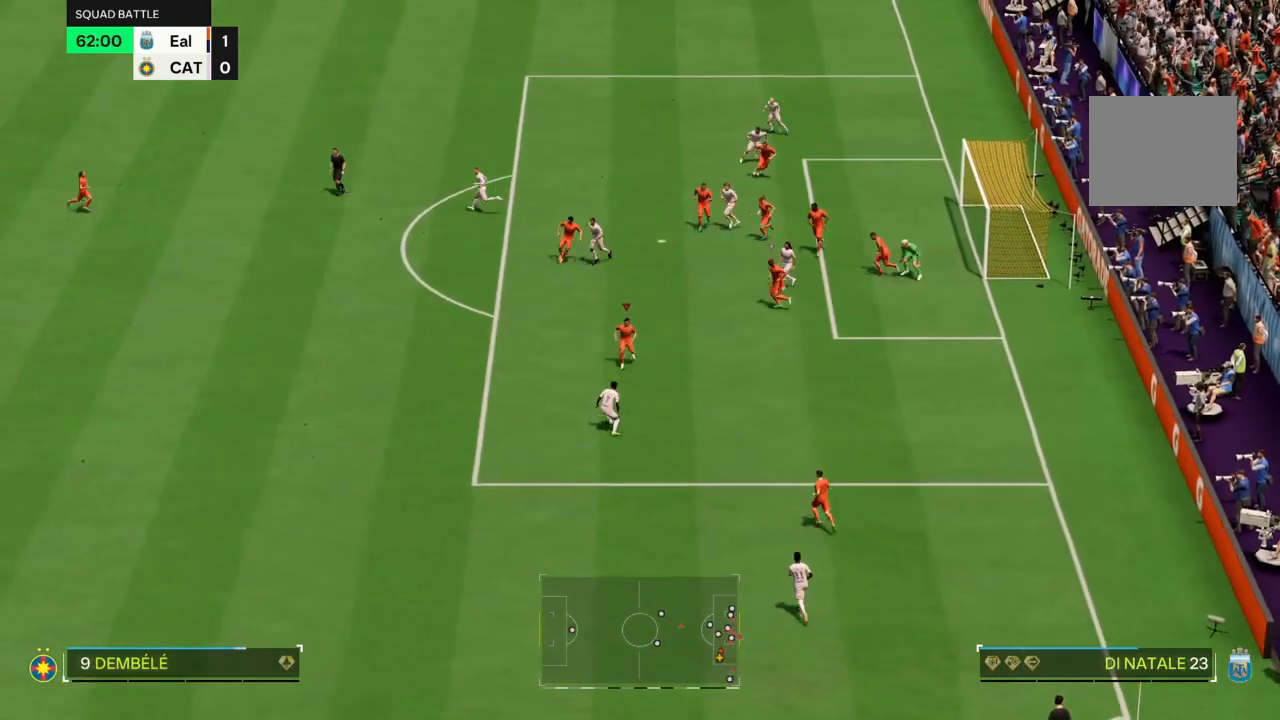
{"buttons": ["L2", "R2"], "left_stick": "down", "right_stick": "center", "events": [[67, "left_stick", "down-right"], [200, "R2", "down"], [434, "left_stick", "down"]]}
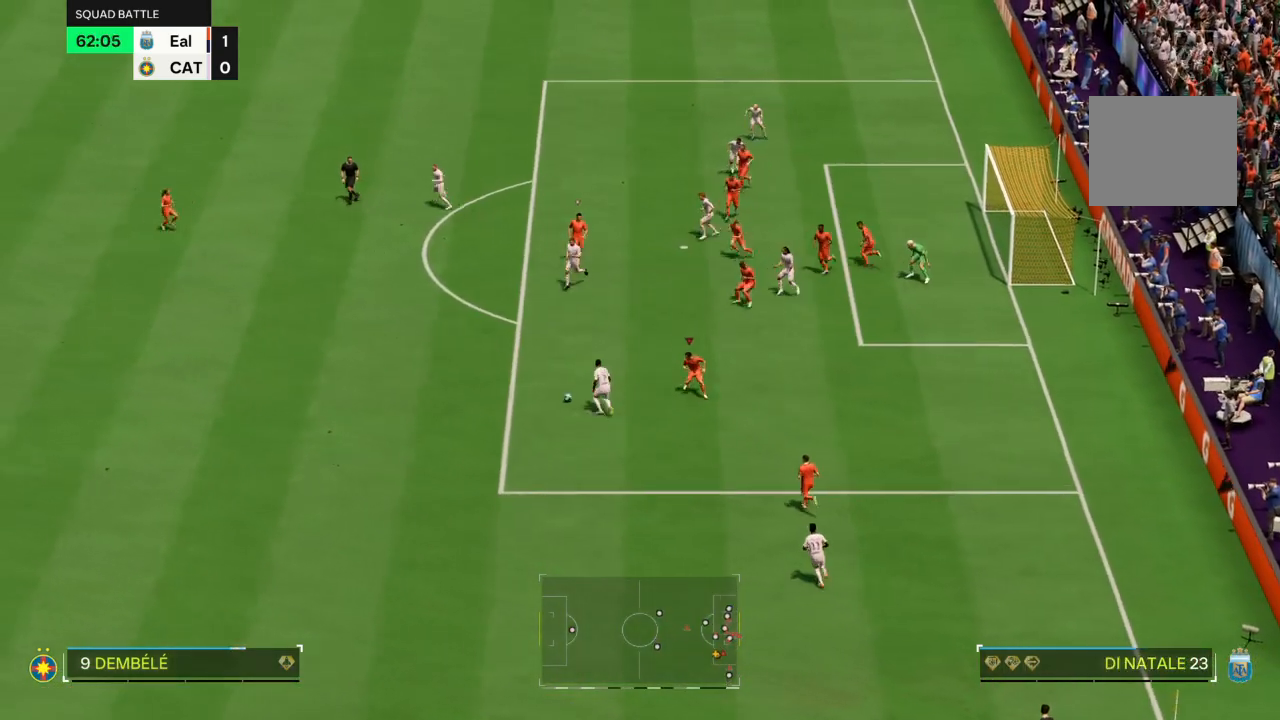
{"buttons": ["L2", "R2"], "left_stick": "up-left", "right_stick": "center"}
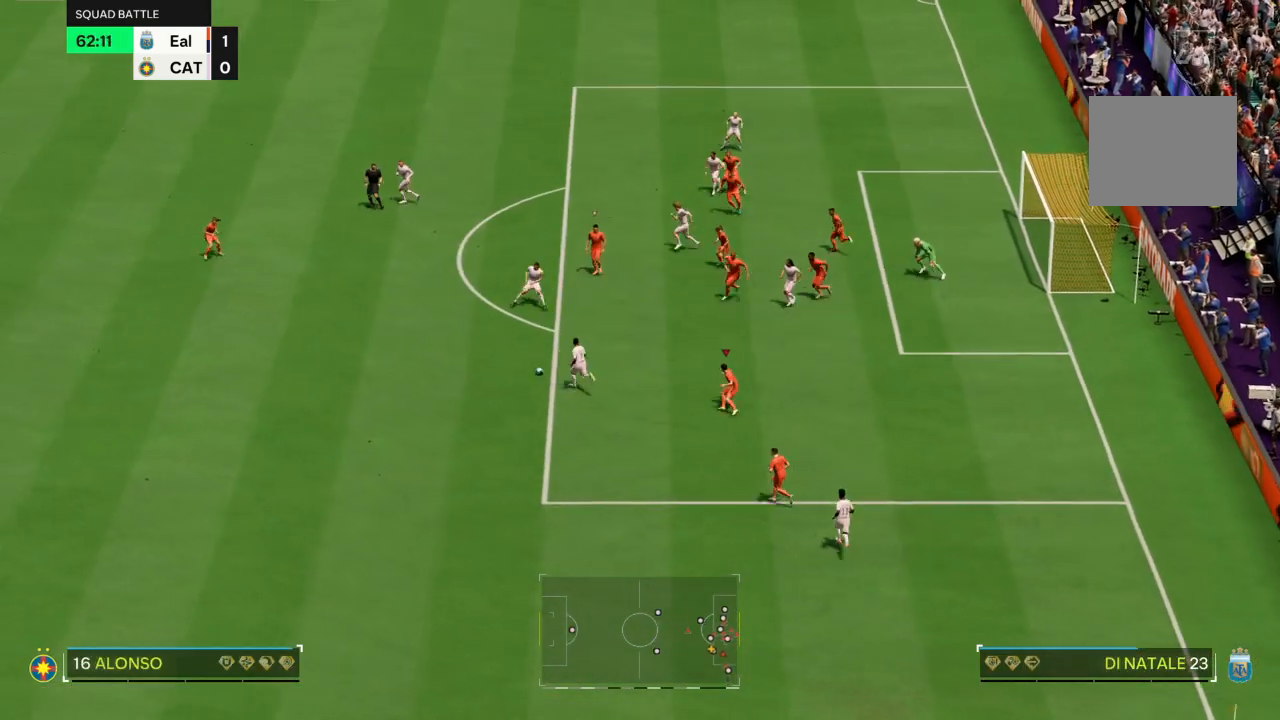
{"buttons": ["L2"], "left_stick": "up-left", "right_stick": "center", "events": [[367, "R2", "up"]]}
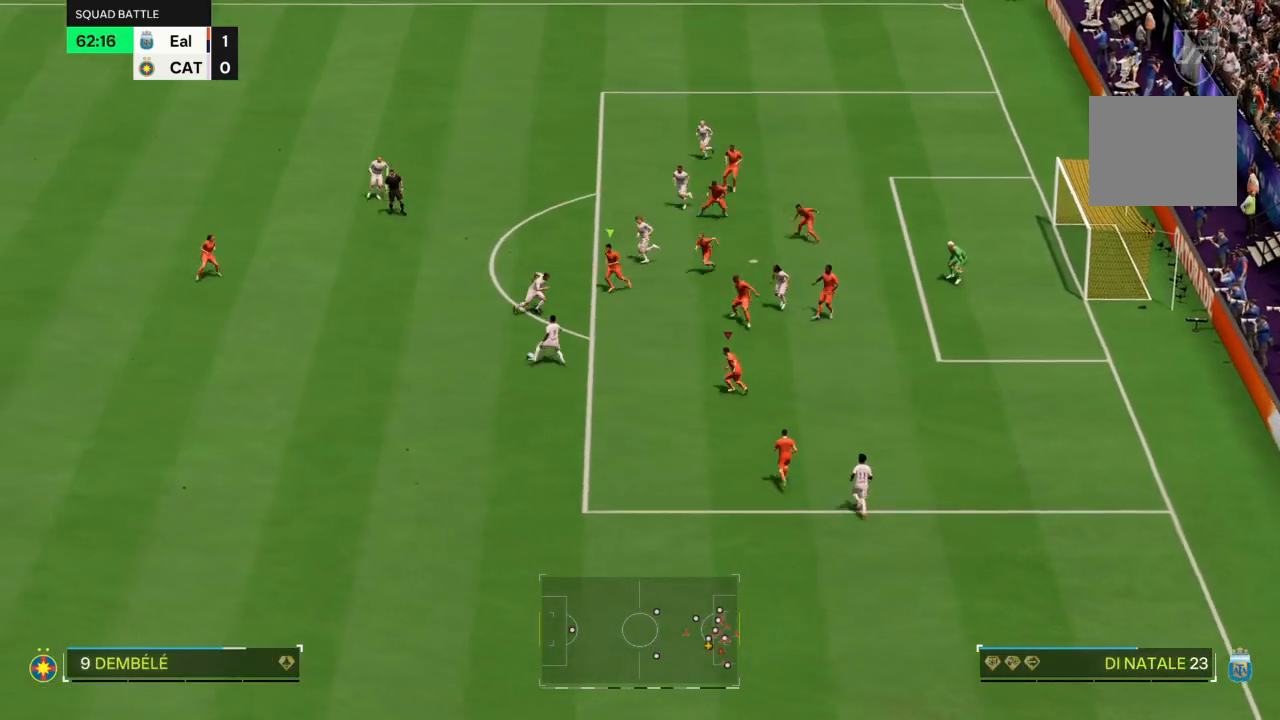
{"buttons": ["L2"], "left_stick": "up-left", "right_stick": "center"}